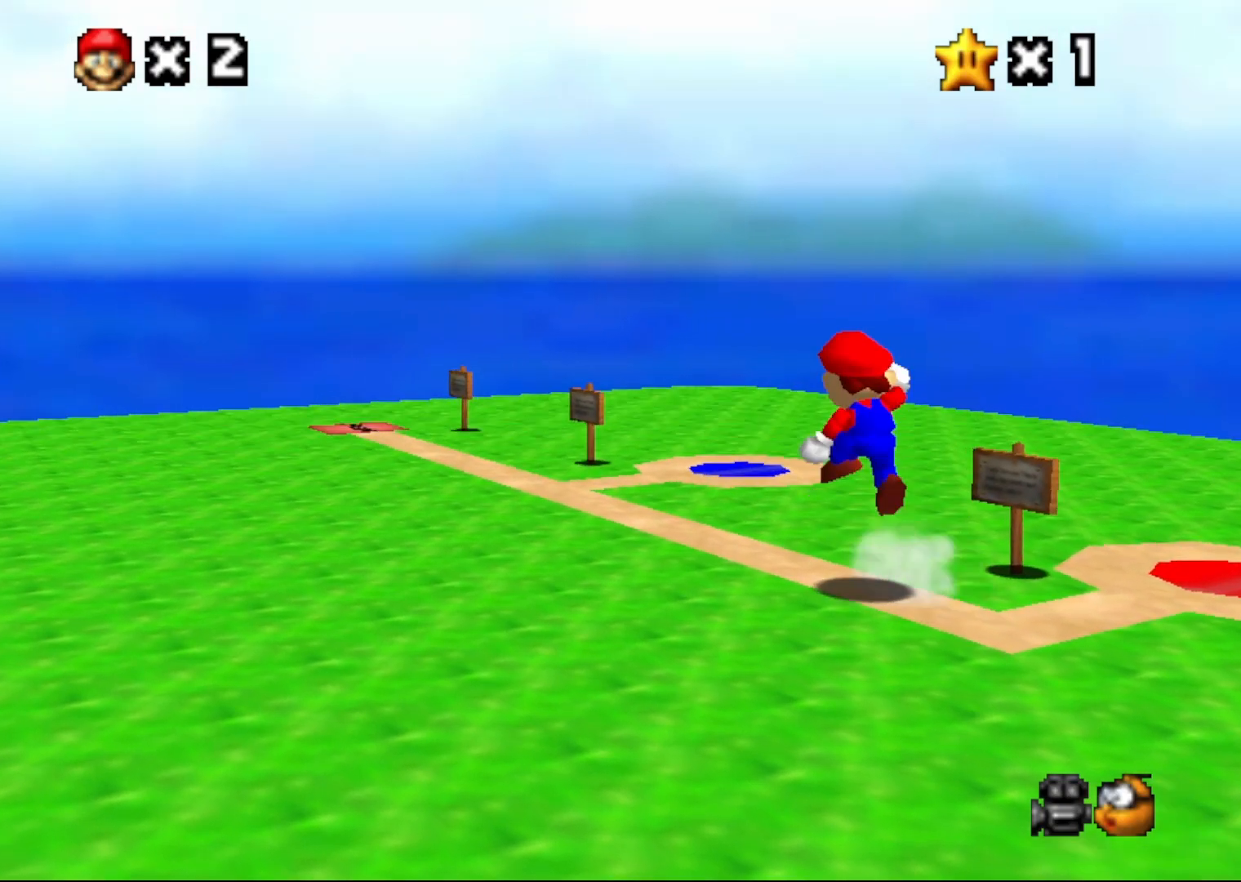
Gameplay with a controller (Nintendo layout); each line is a JSON object with the inputs held at the frame after it. "events" lists button and stick changes between this image and that frame as [ms after this image, input, new state], when the widget could be followed in between. Not read: L1 L3 R1 R3.
{"buttons": [], "left_stick": "up-left", "events": [[200, "A", "up"]]}
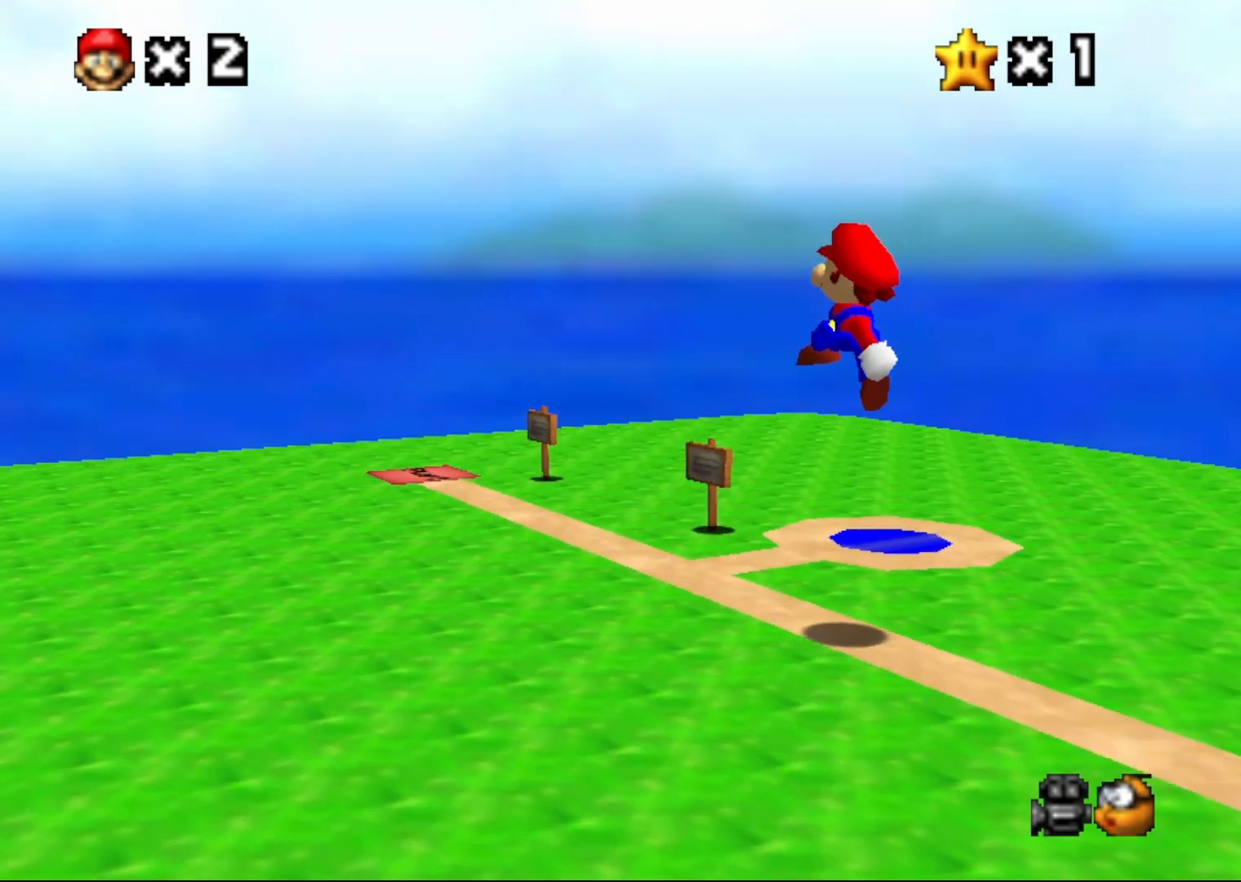
{"buttons": [], "left_stick": "up-left", "events": [[67, "B", "down"], [267, "A", "down"], [333, "B", "up"], [367, "A", "up"]]}
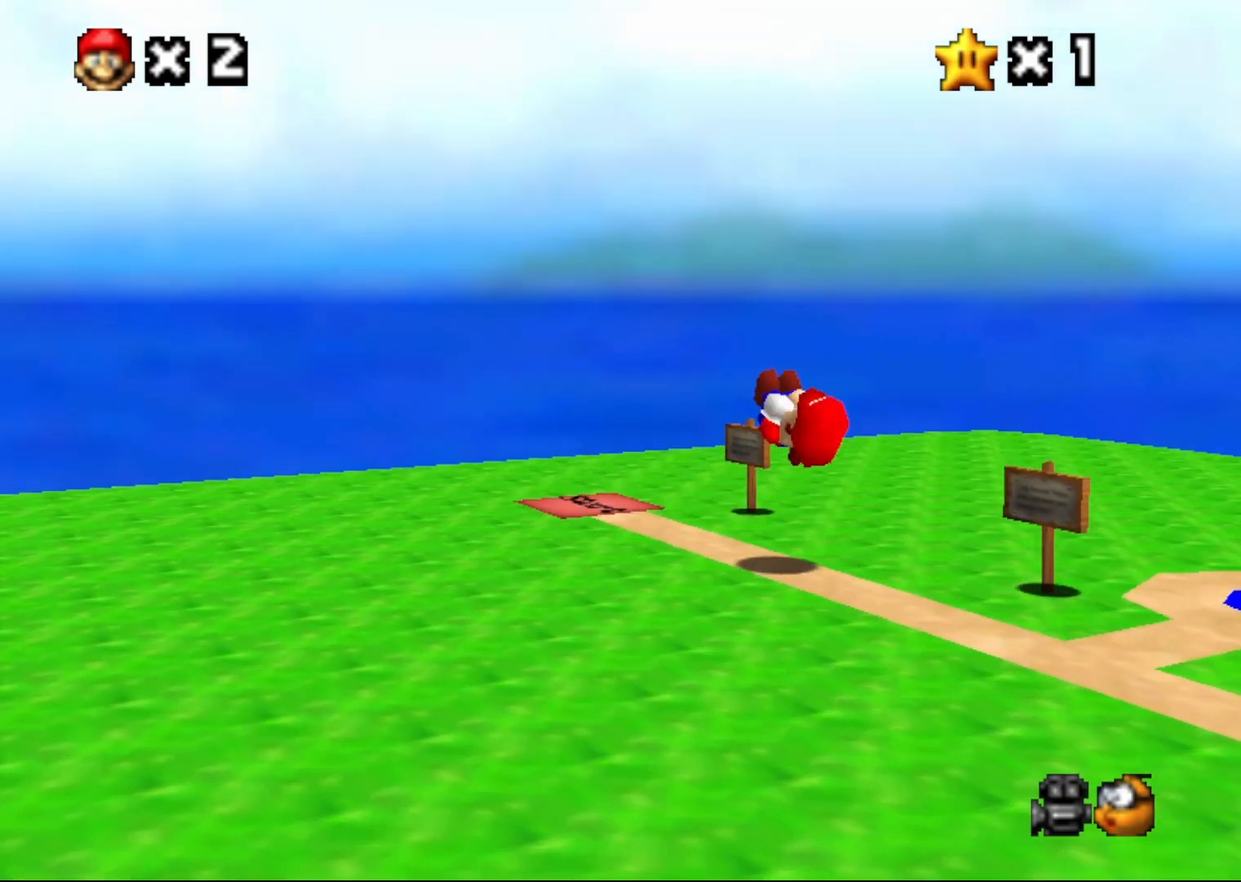
{"buttons": [], "left_stick": "center", "events": [[17, "C_LEFT", "down"], [17, "left_stick", "center"], [150, "C_LEFT", "up"]]}
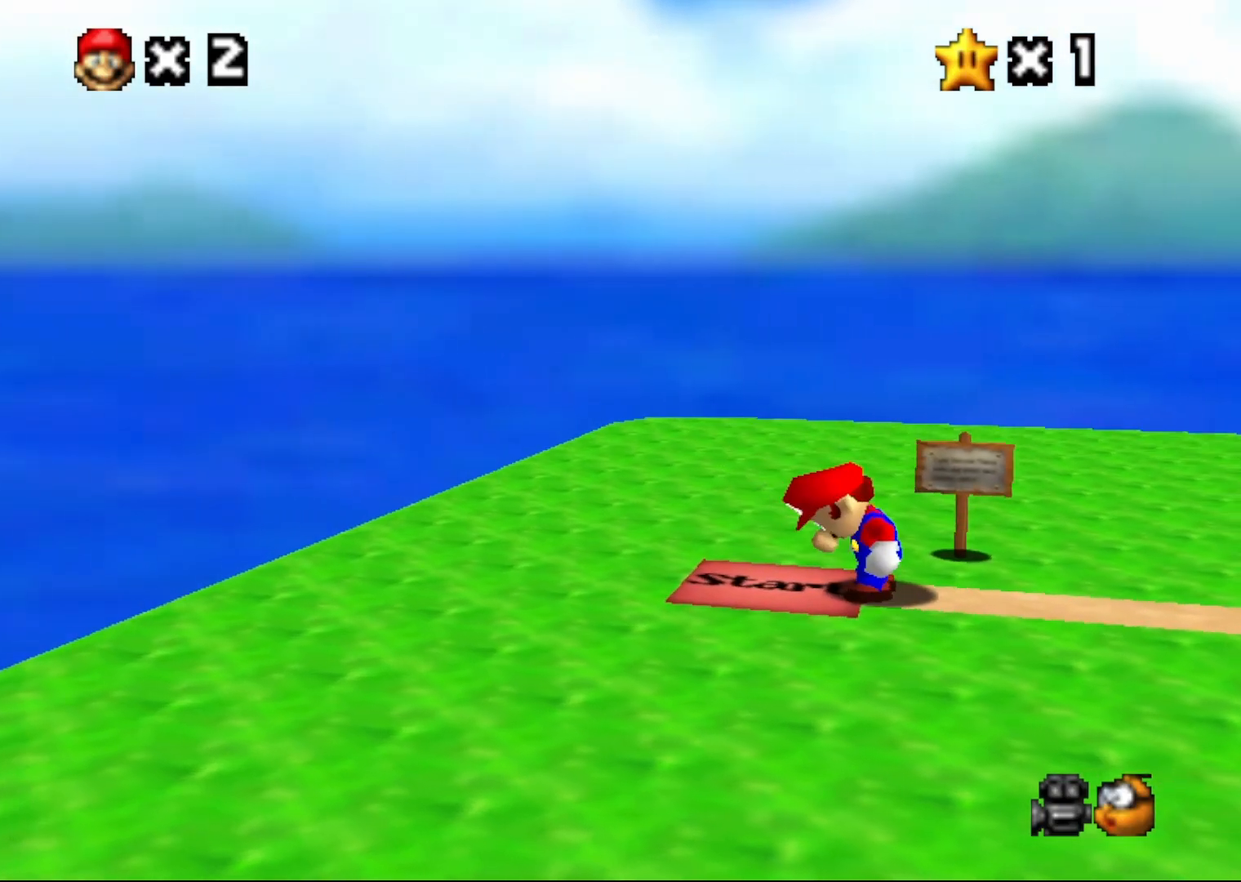
{"buttons": [], "left_stick": "left", "events": [[150, "left_stick", "left"], [333, "left_stick", "center"], [500, "left_stick", "left"]]}
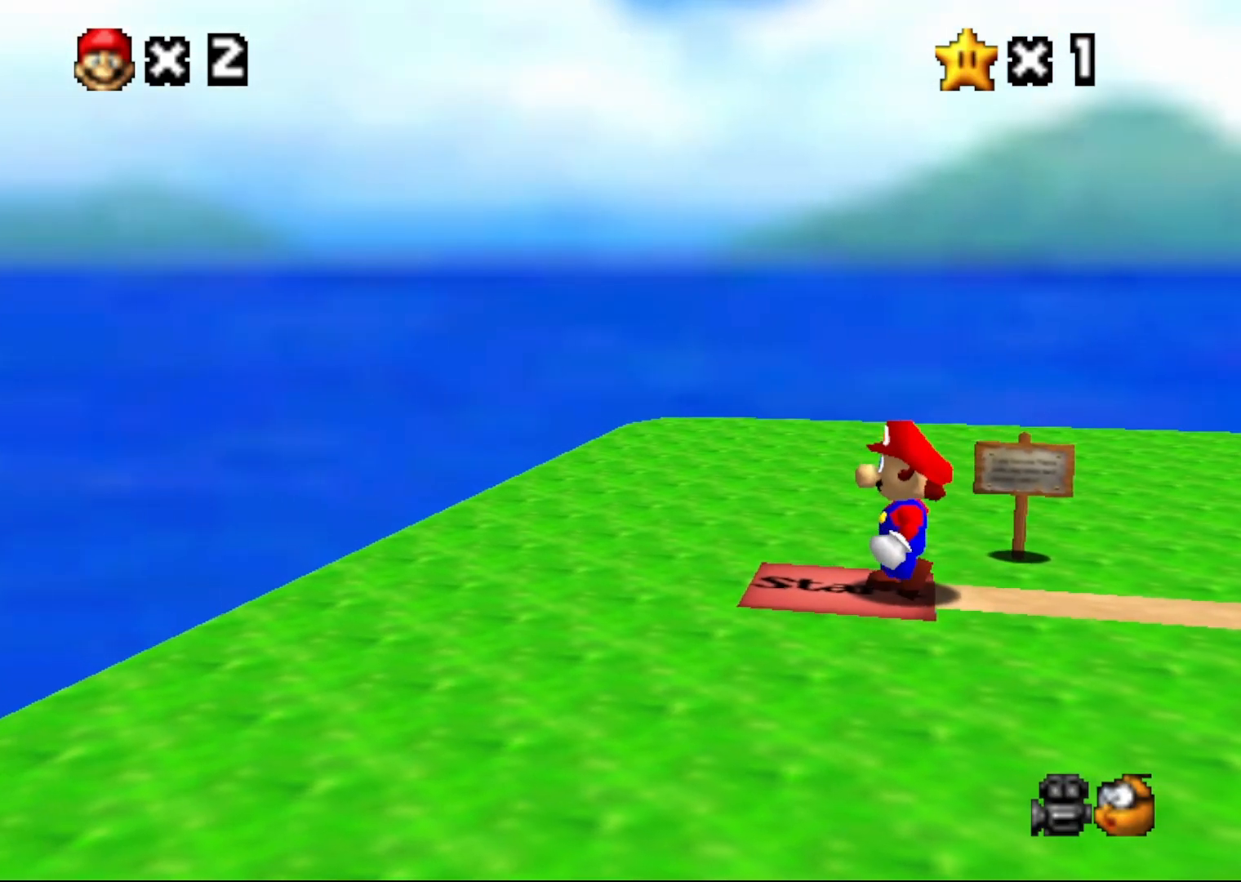
{"buttons": [], "left_stick": "center", "events": [[183, "left_stick", "center"], [350, "START", "down"], [450, "START", "up"]]}
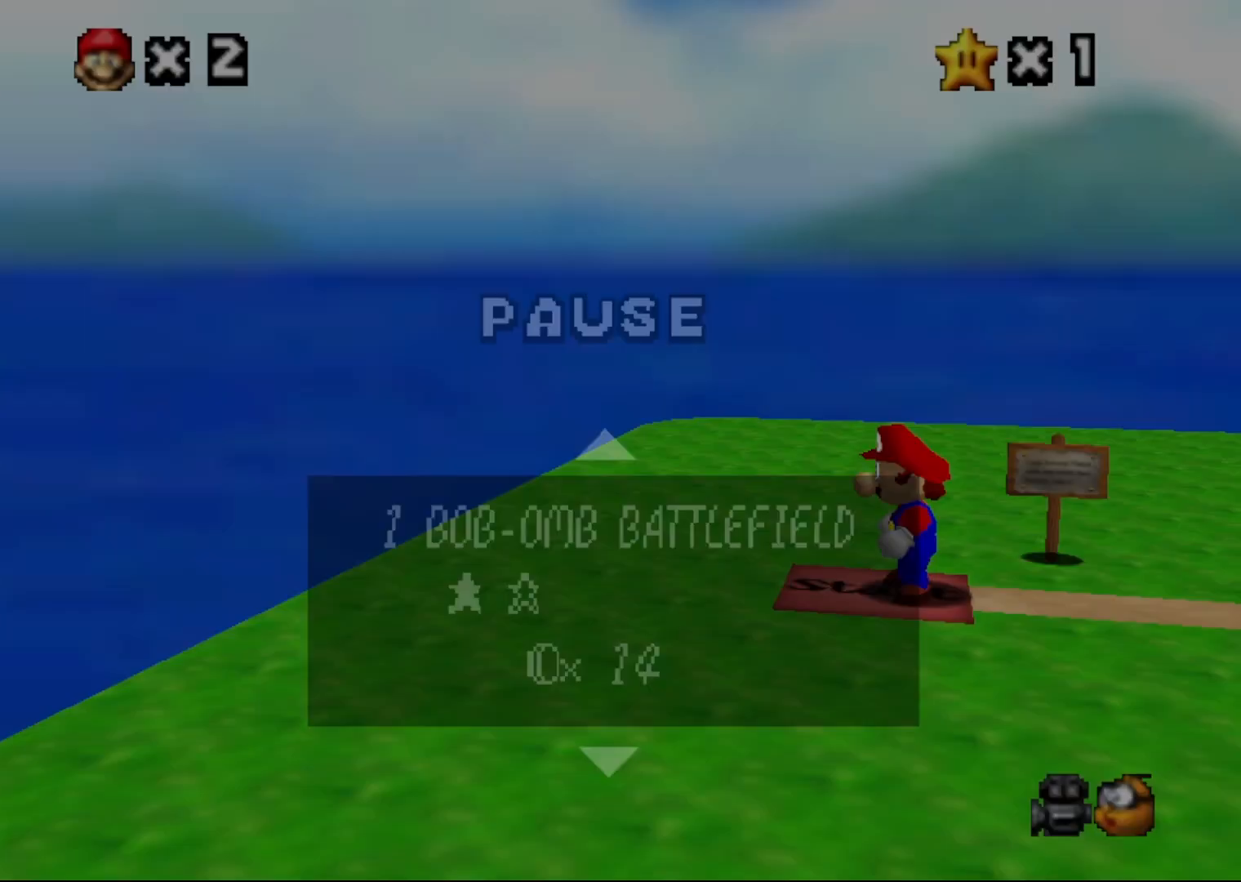
{"buttons": [], "left_stick": "center", "events": []}
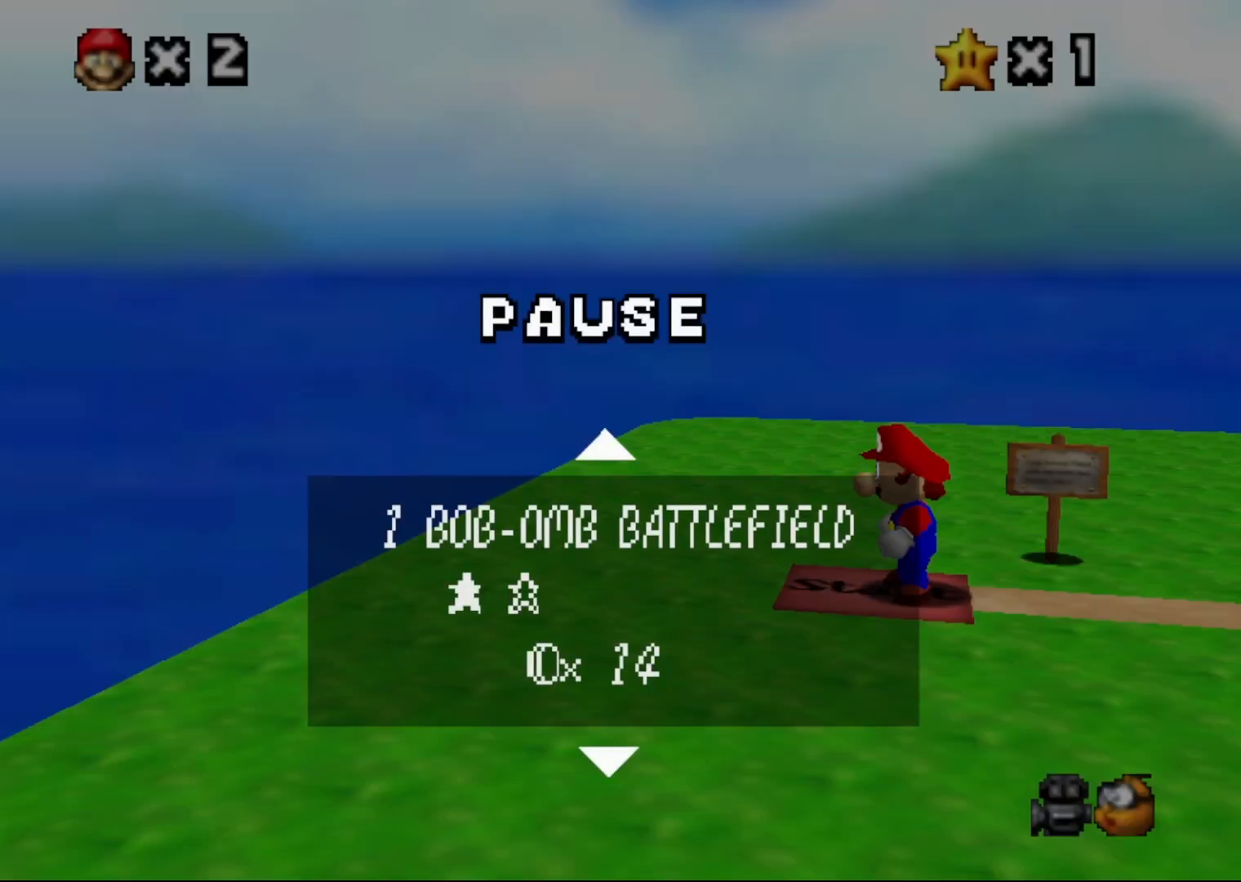
{"buttons": ["START"], "left_stick": "center", "events": [[17, "START", "down"], [133, "START", "up"], [367, "left_stick", "left"], [500, "START", "down"], [500, "left_stick", "center"]]}
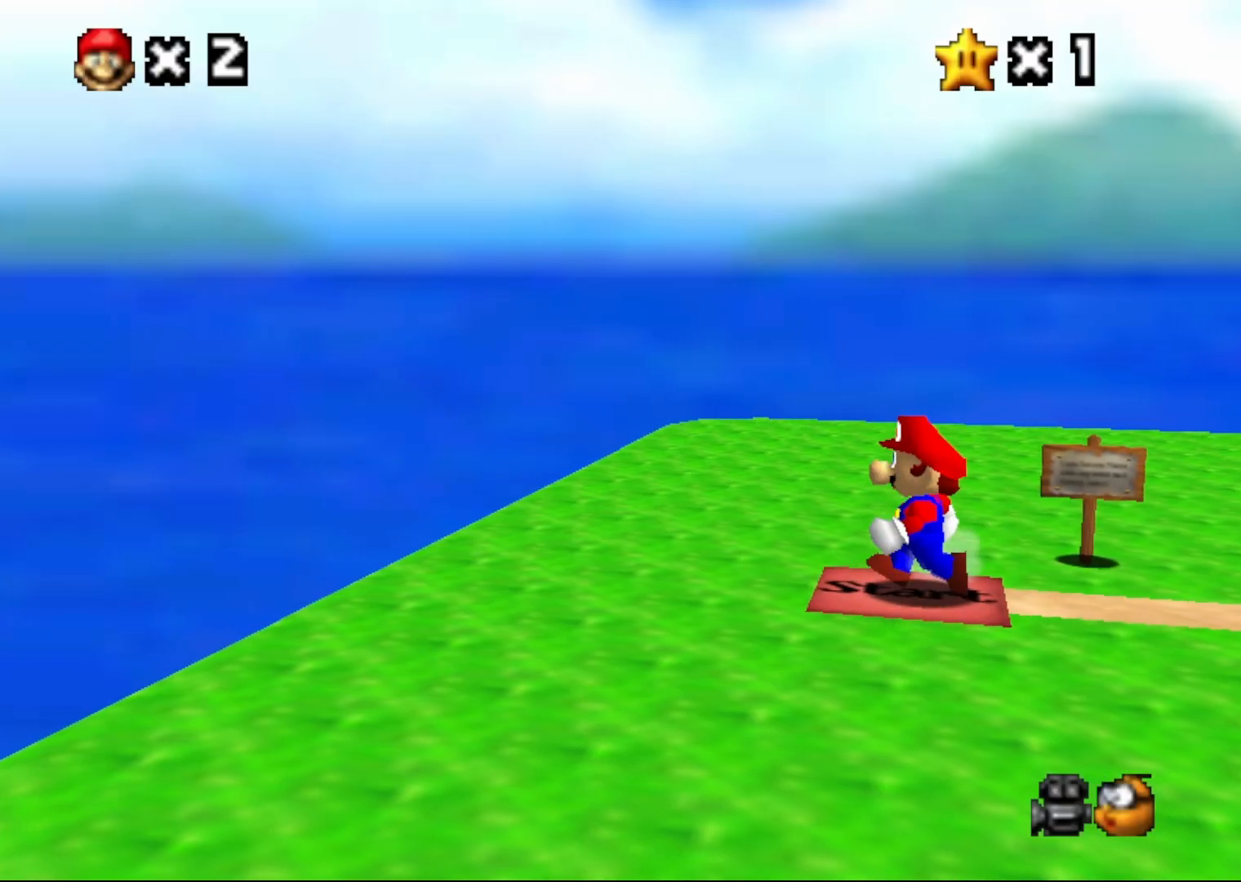
{"buttons": [], "left_stick": "center", "events": [[183, "START", "up"], [367, "START", "down"], [467, "START", "up"]]}
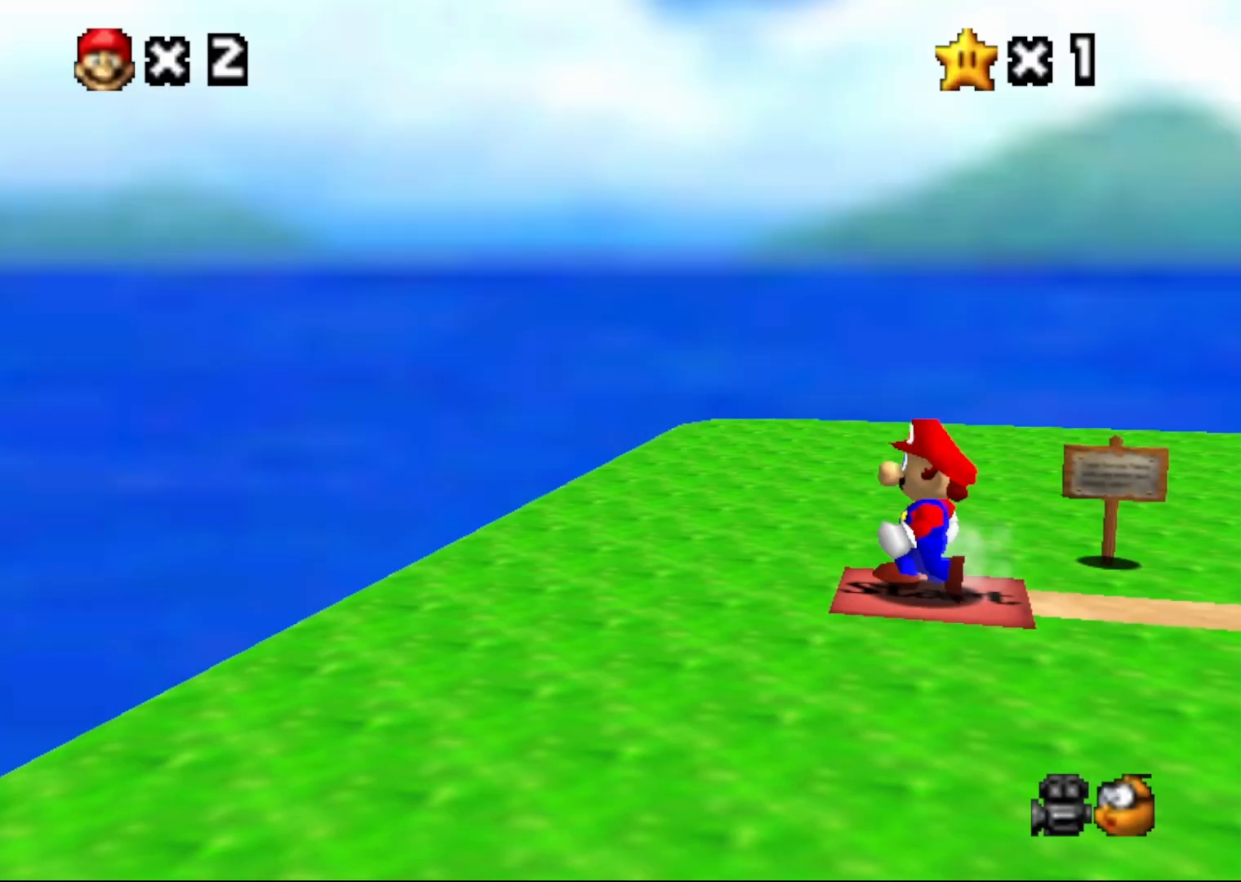
{"buttons": ["START"], "left_stick": "center", "events": [[150, "START", "down"], [217, "START", "up"], [450, "START", "down"]]}
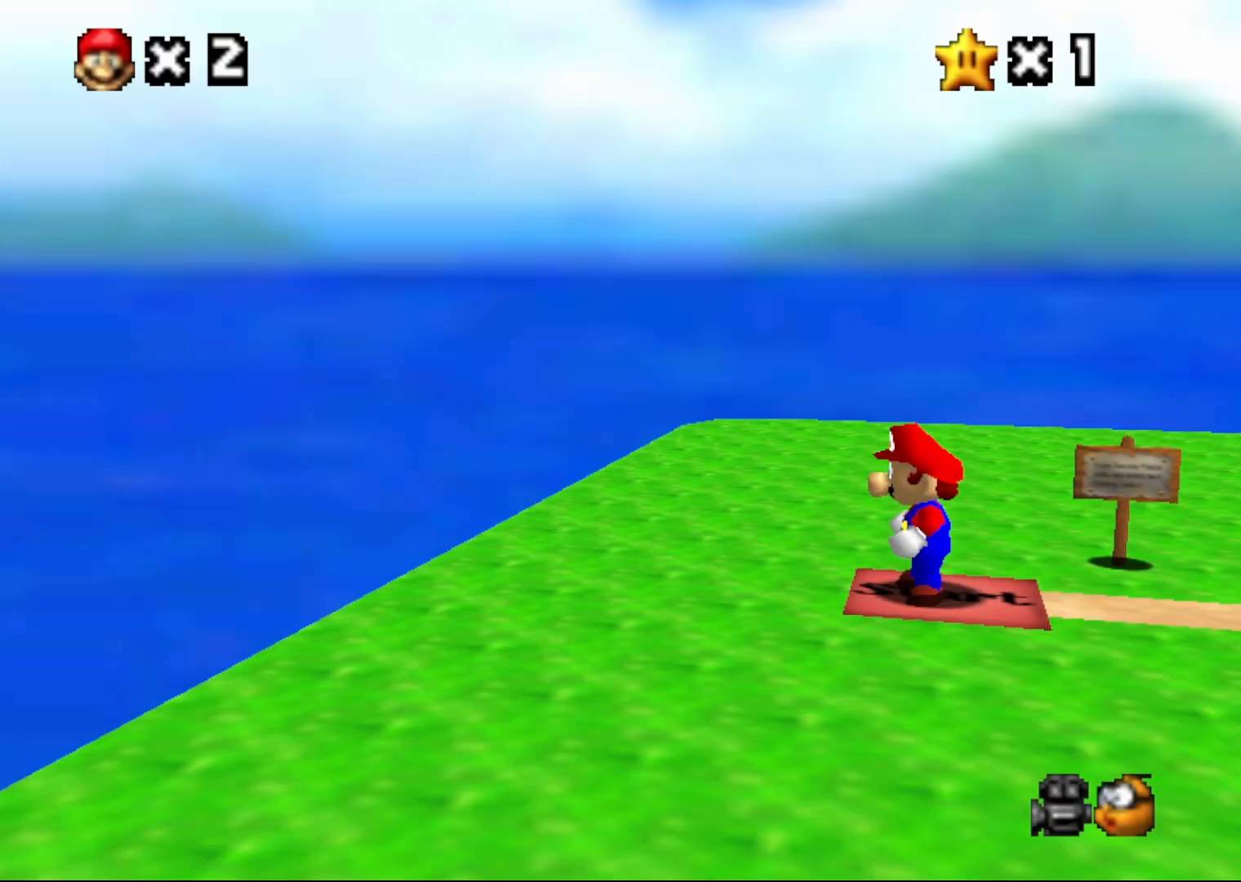
{"buttons": ["Z"], "left_stick": "center", "events": [[50, "START", "up"], [483, "Z", "down"]]}
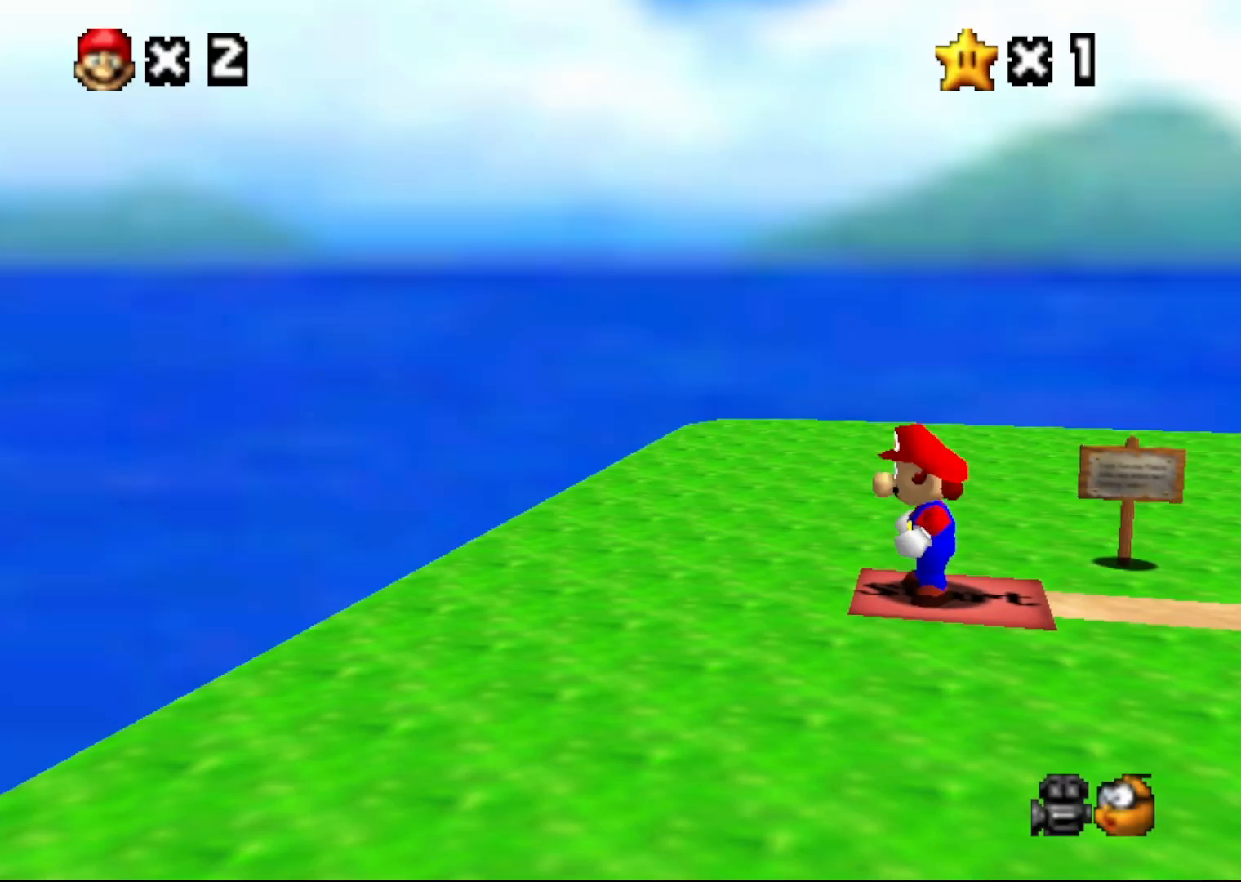
{"buttons": ["START"], "left_stick": "center", "events": [[83, "Z", "up"], [433, "START", "down"]]}
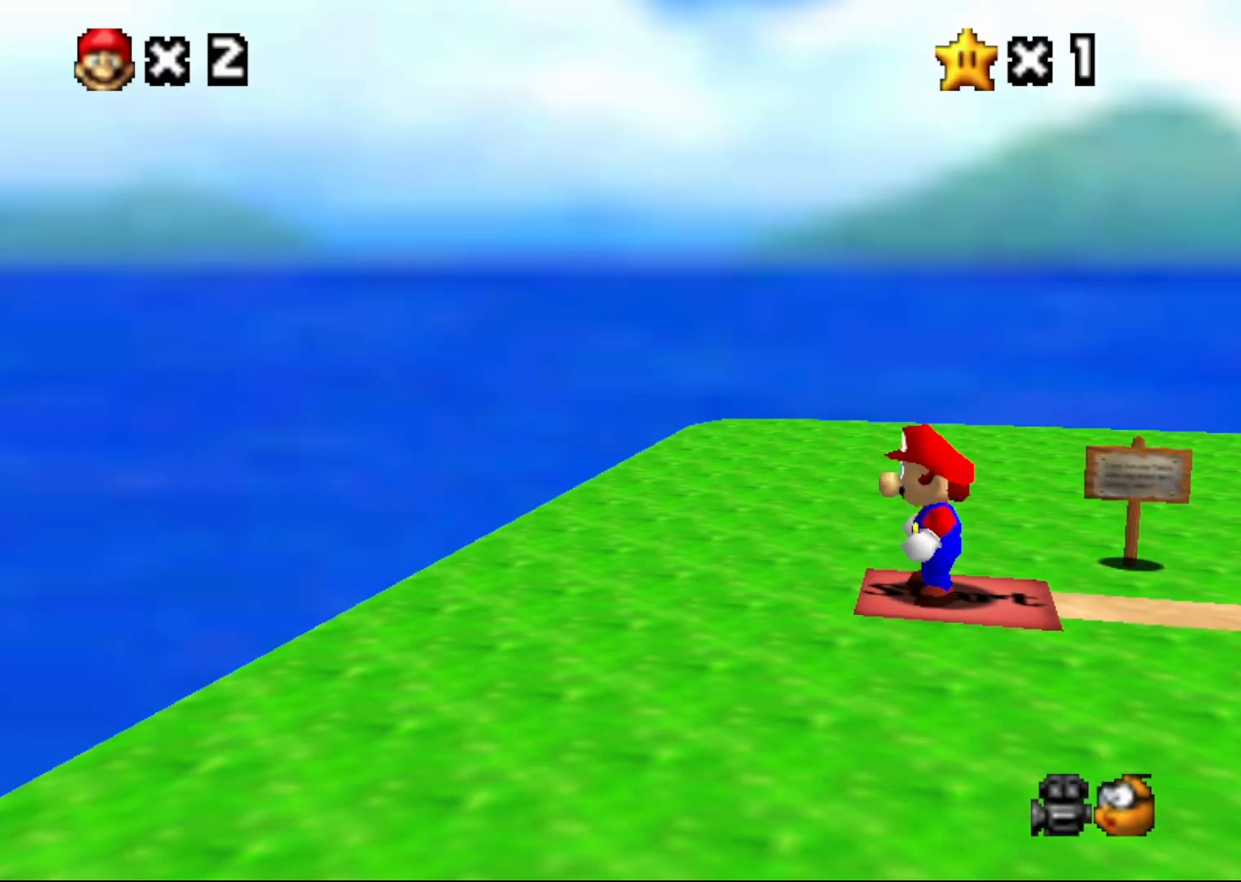
{"buttons": [], "left_stick": "center", "events": [[33, "START", "up"], [283, "START", "down"], [333, "START", "up"]]}
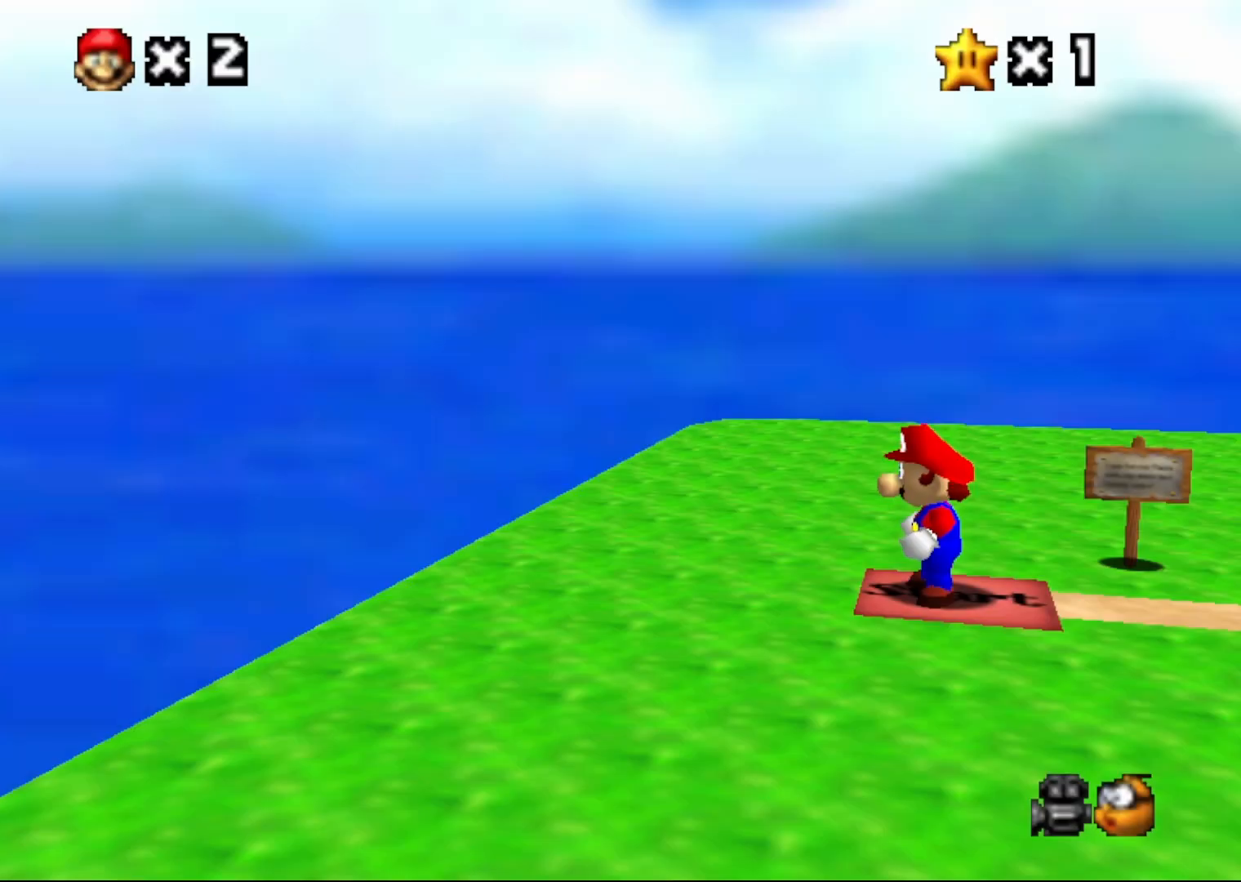
{"buttons": [], "left_stick": "center", "events": []}
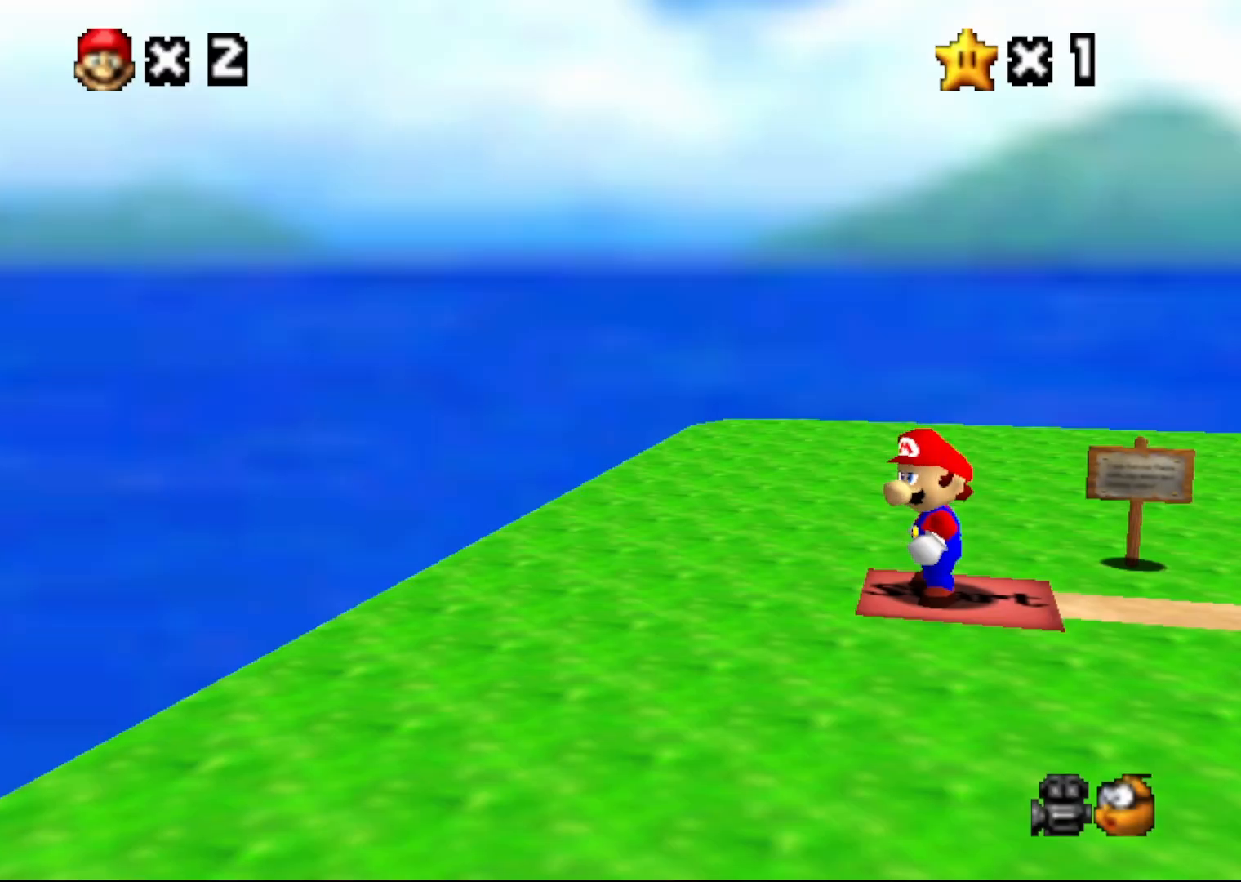
{"buttons": [], "left_stick": "center", "events": []}
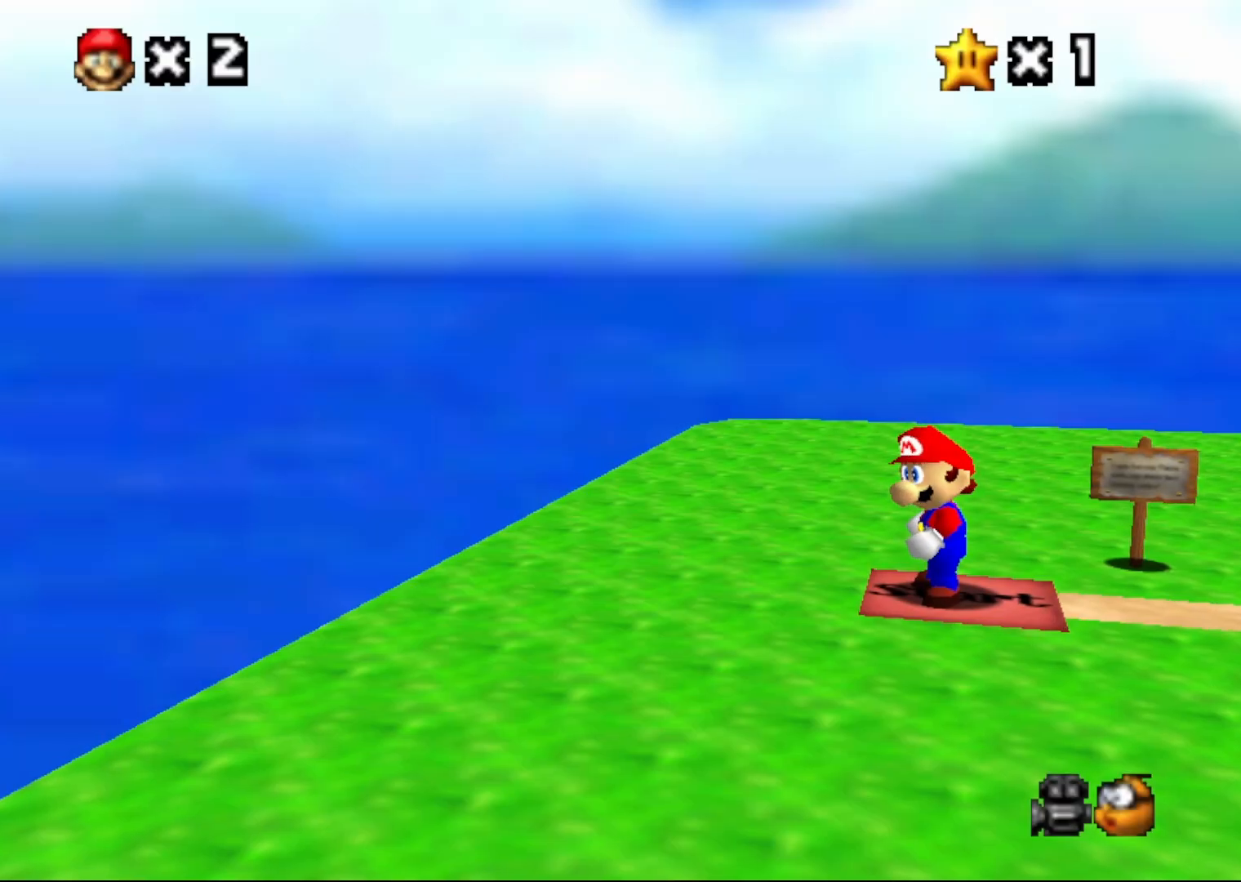
{"buttons": [], "left_stick": "center", "events": [[100, "C_UP", "down"], [200, "C_UP", "up"]]}
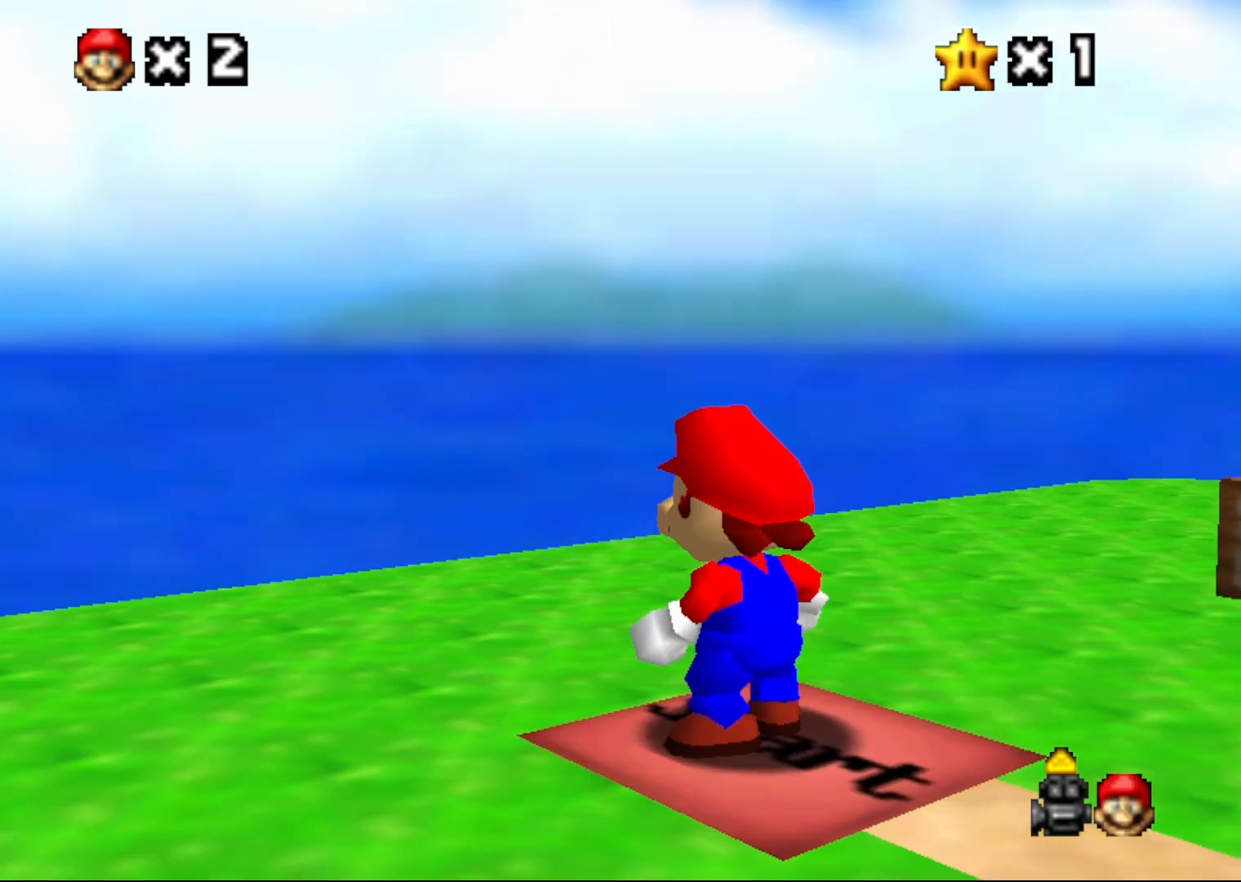
{"buttons": [], "left_stick": "center", "events": [[333, "C_DOWN", "down"], [500, "C_DOWN", "up"]]}
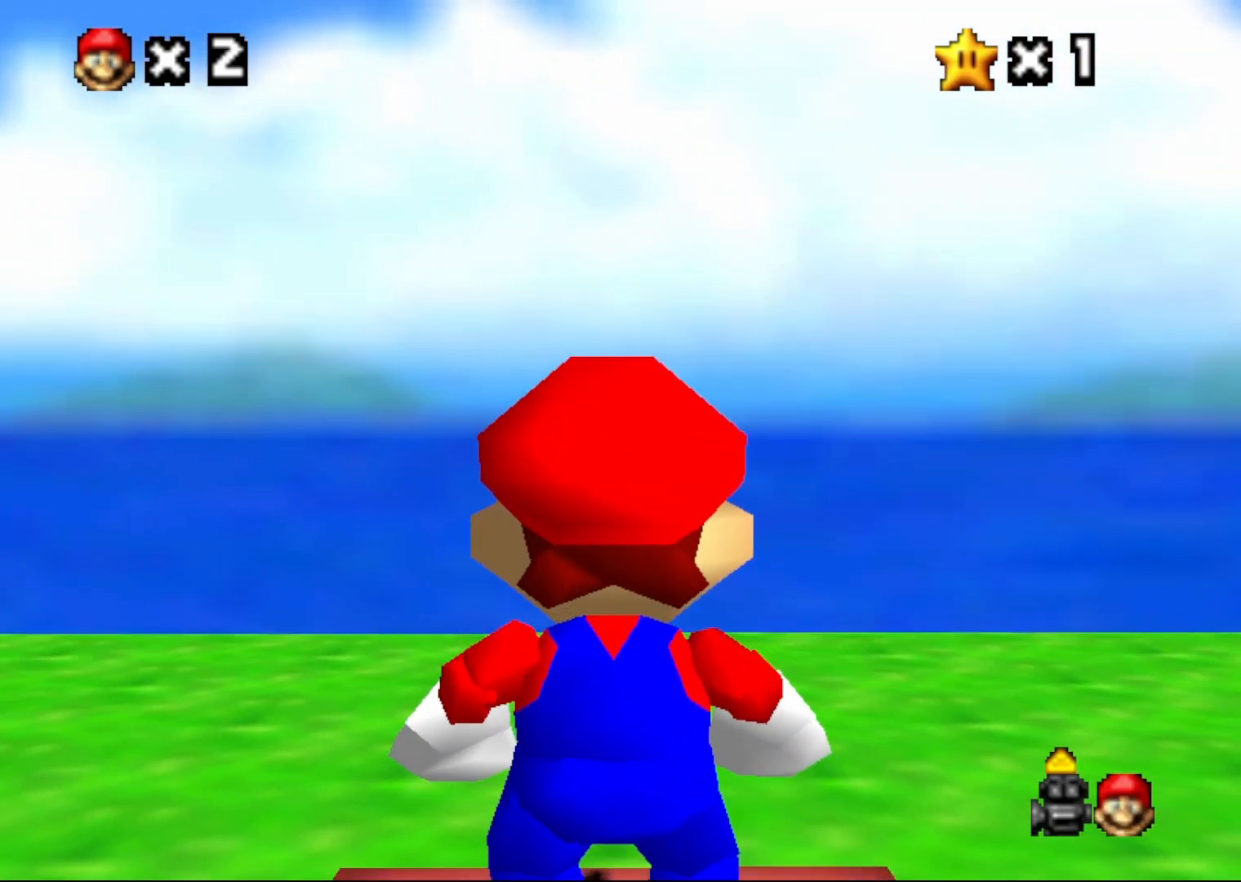
{"buttons": [], "left_stick": "center", "events": []}
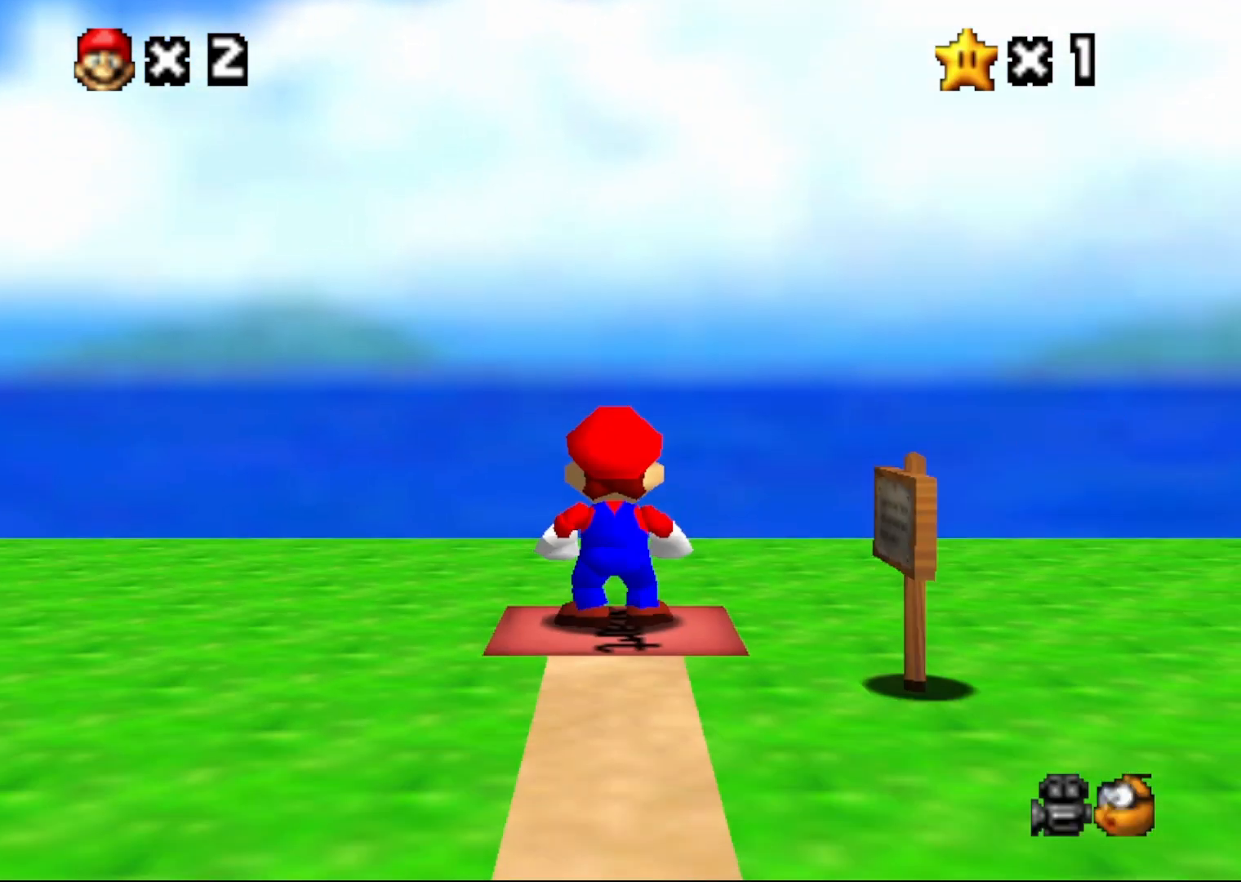
{"buttons": [], "left_stick": "down", "events": [[450, "left_stick", "down"]]}
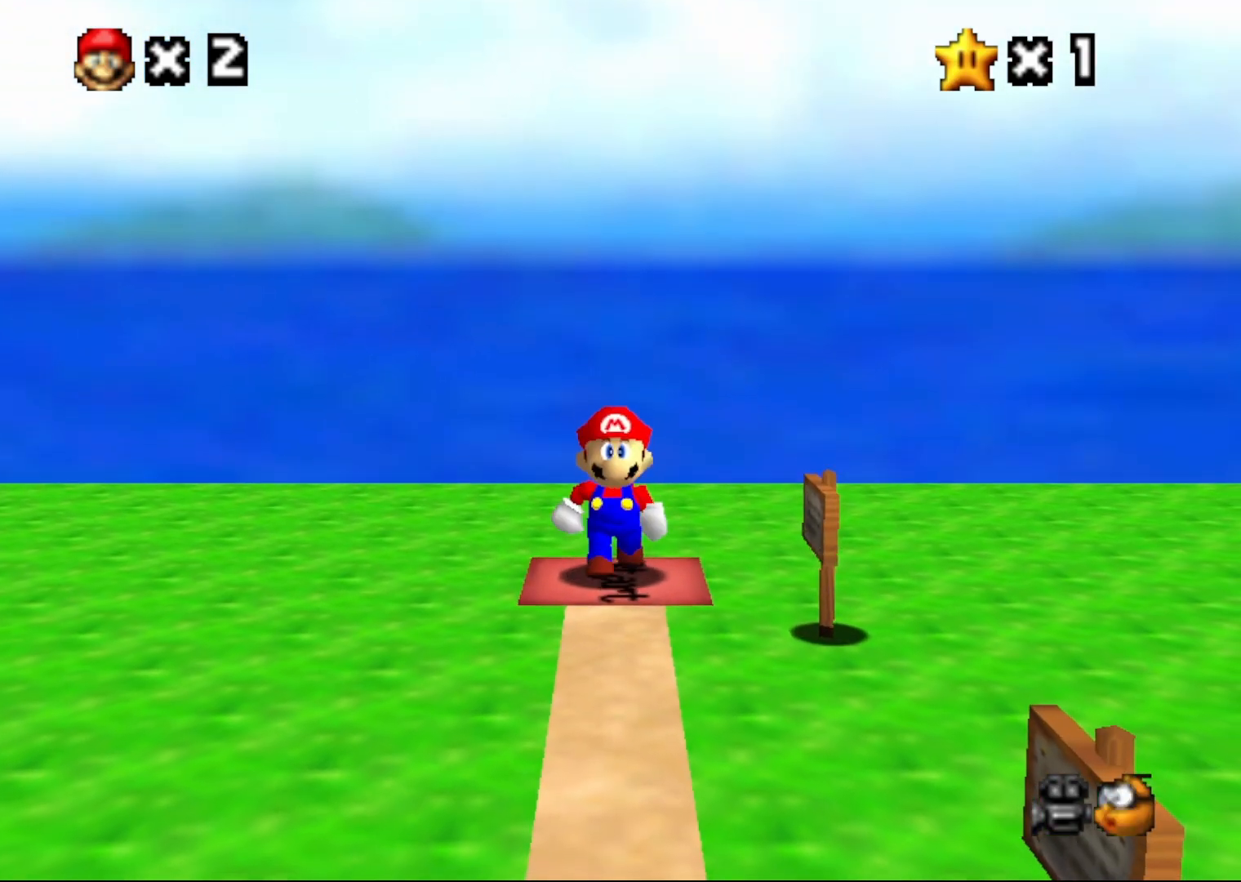
{"buttons": [], "left_stick": "center", "events": [[50, "left_stick", "center"]]}